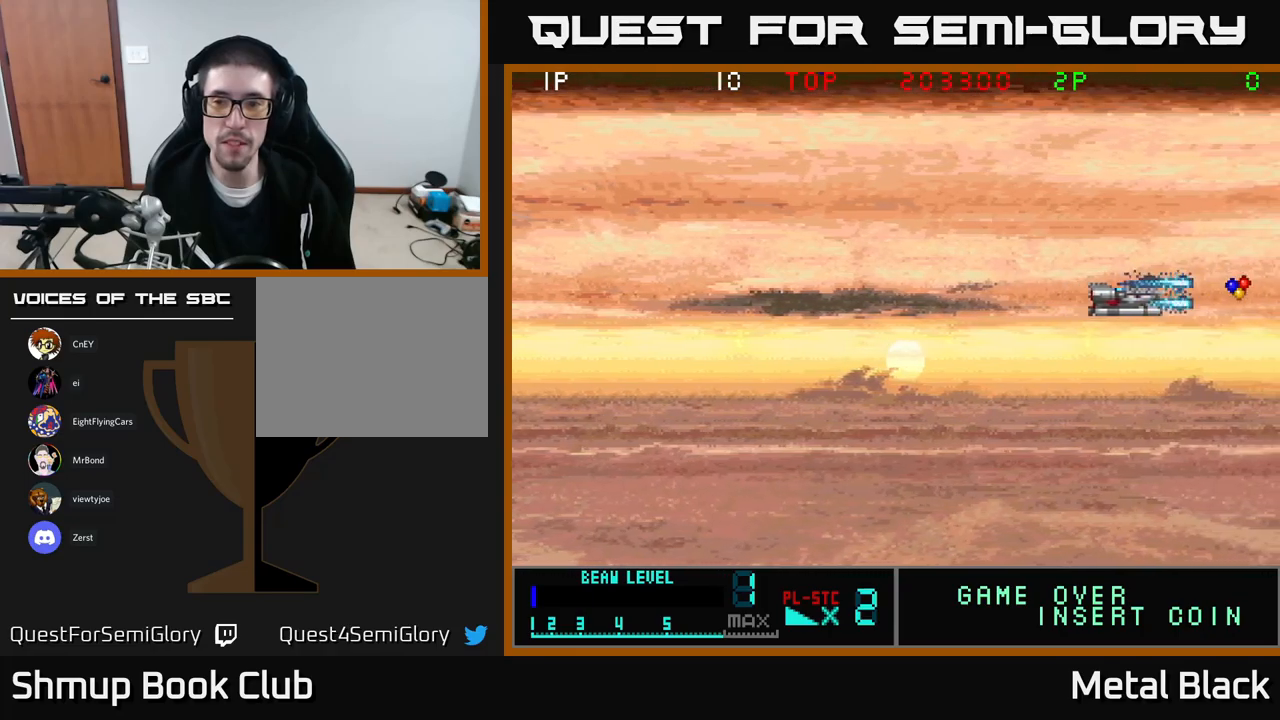
Gameplay with a controller (Xbox layout); each line is a JSON object with the inputs held at the frame after it. "events" lists button and stick changes between this image and that frame as [ms after this image, input, new state], when the widget could be followed in between. Not read: left_stick right_stick.
{"buttons": ["A", "DPAD_UP", "DPAD_LEFT"], "events": [[67, "A", "down"], [184, "A", "up"], [267, "A", "down"], [350, "DPAD_RIGHT", "up"], [384, "A", "up"], [384, "DPAD_LEFT", "down"], [400, "DPAD_UP", "down"], [467, "A", "down"]]}
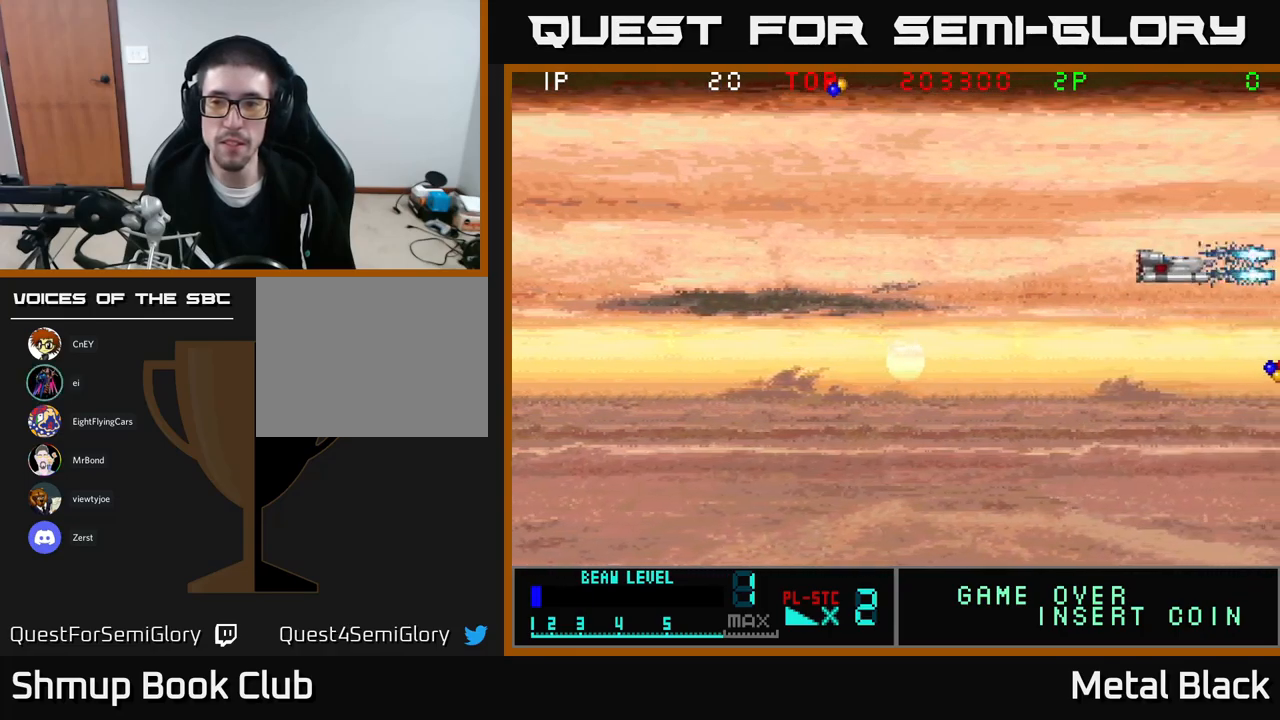
{"buttons": ["A", "DPAD_LEFT"], "events": [[134, "A", "up"], [184, "A", "down"], [234, "DPAD_UP", "up"], [384, "A", "up"], [450, "A", "down"]]}
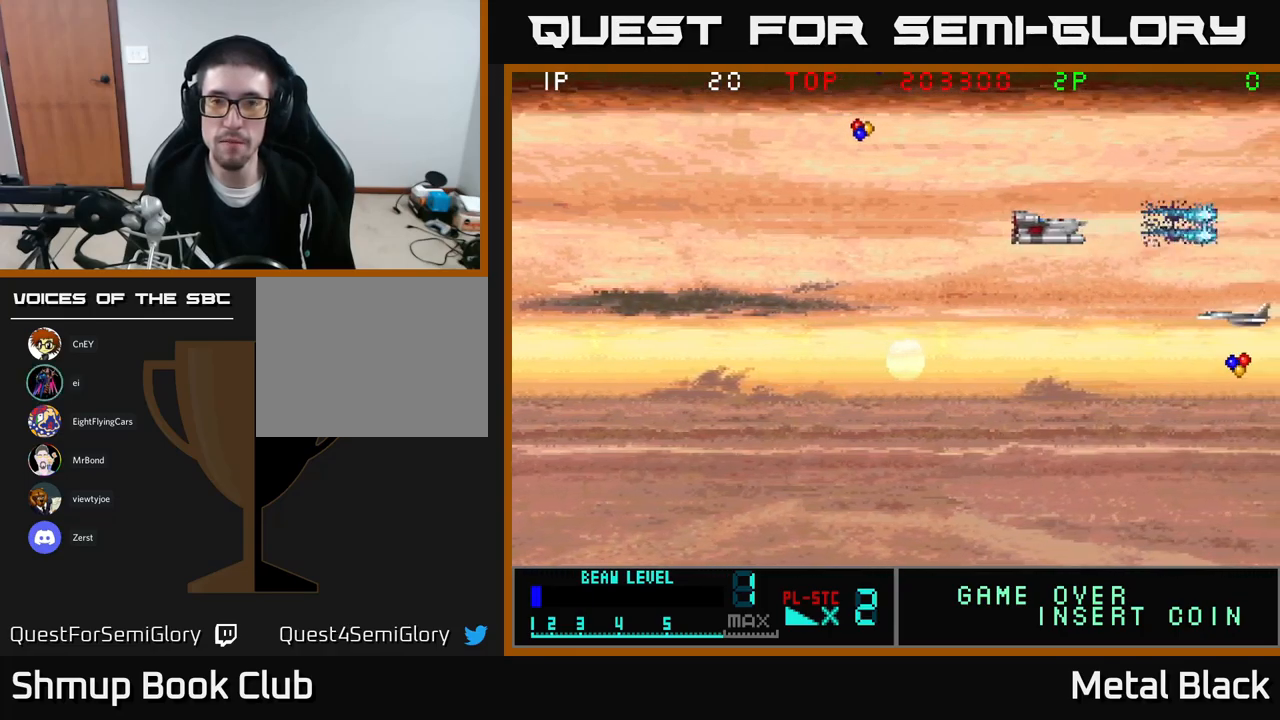
{"buttons": ["A", "DPAD_UP", "DPAD_LEFT"], "events": [[100, "A", "up"], [167, "A", "down"], [334, "A", "up"], [384, "A", "down"], [467, "DPAD_UP", "down"]]}
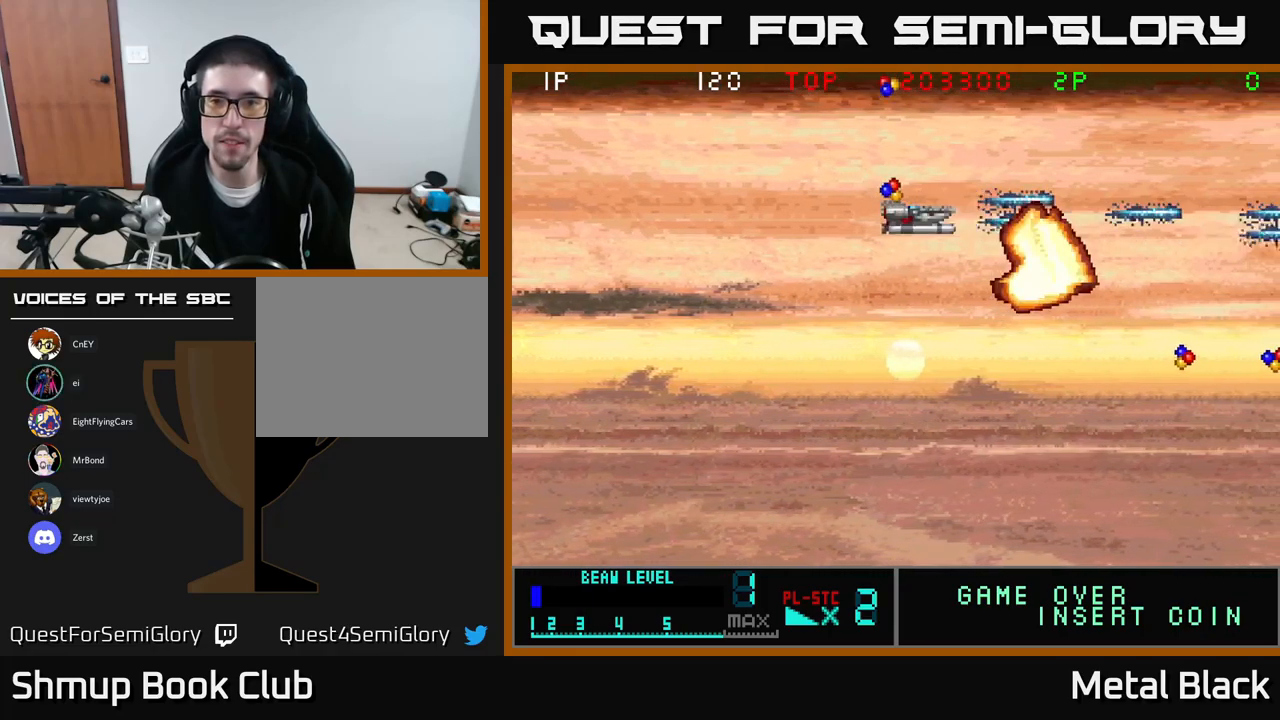
{"buttons": ["DPAD_UP"]}
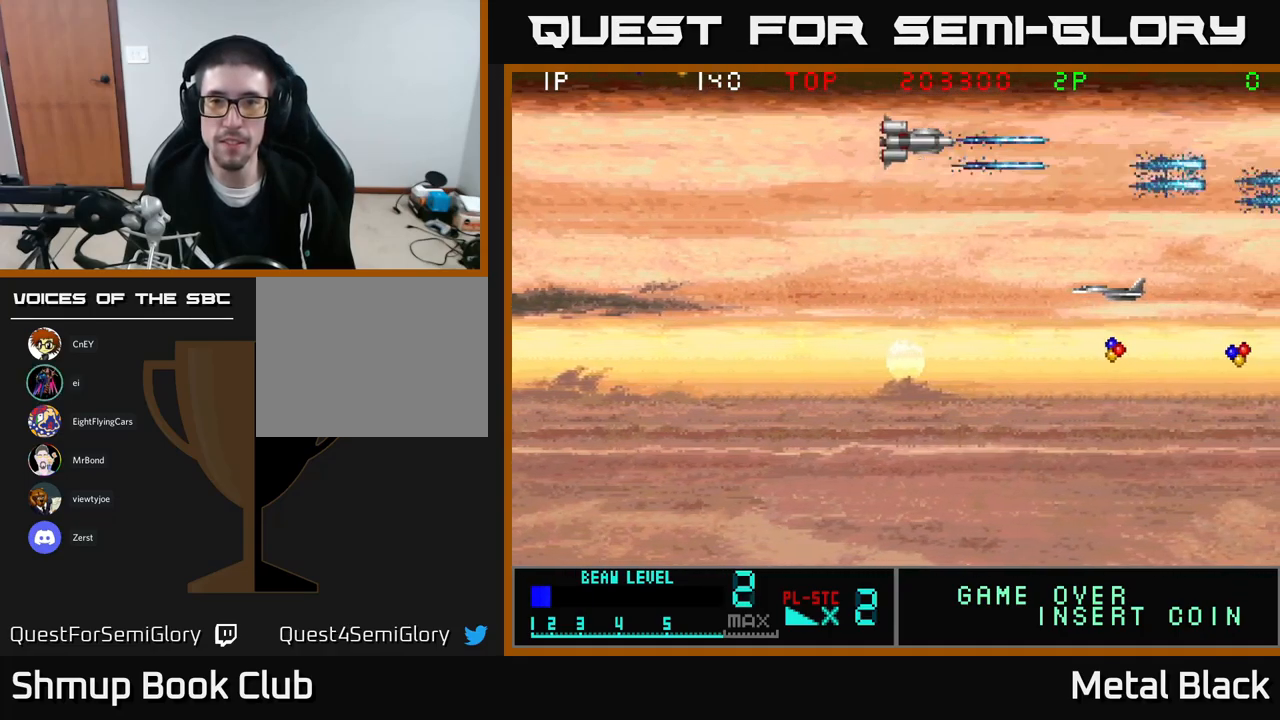
{"buttons": ["A", "DPAD_DOWN", "DPAD_LEFT"], "events": [[17, "A", "down"], [84, "DPAD_UP", "up"], [117, "DPAD_DOWN", "down"], [150, "A", "up"], [200, "A", "down"], [200, "DPAD_LEFT", "down"], [384, "A", "up"], [450, "A", "down"]]}
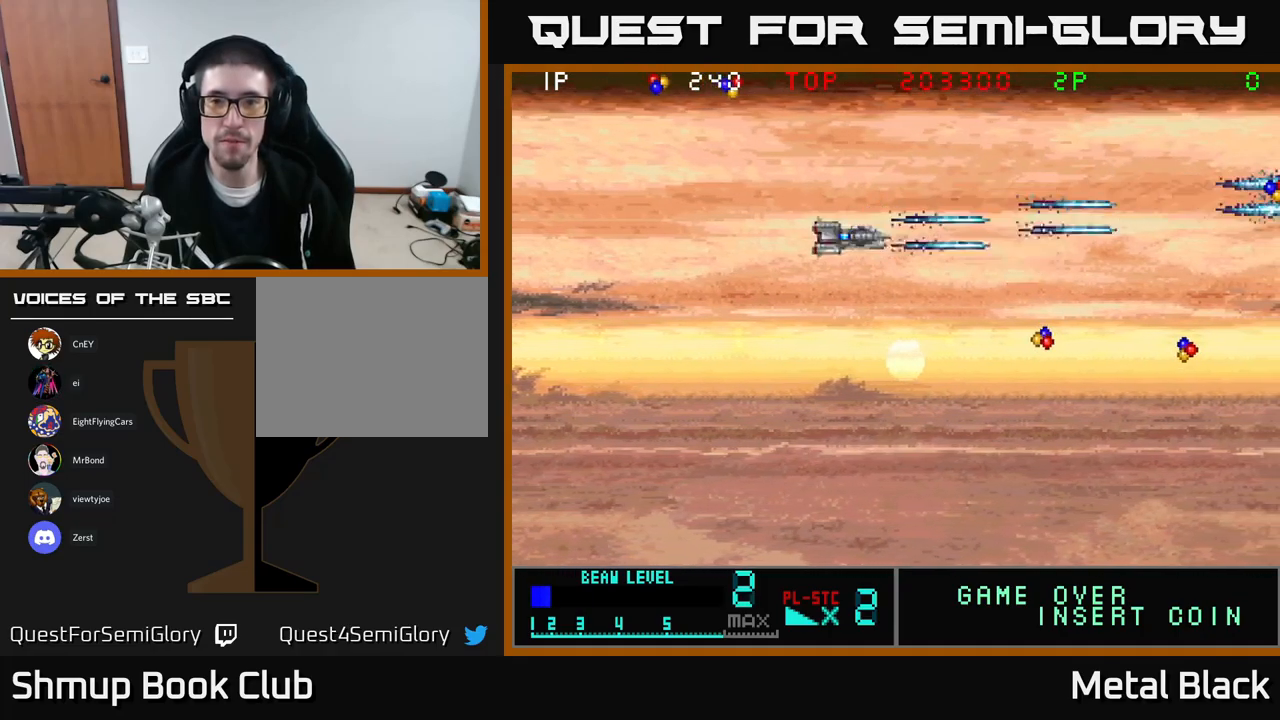
{"buttons": ["A", "DPAD_RIGHT"], "events": [[67, "DPAD_LEFT", "up"], [84, "A", "up"], [184, "A", "down"], [200, "DPAD_RIGHT", "down"], [350, "A", "up"], [400, "DPAD_DOWN", "up"], [434, "A", "down"]]}
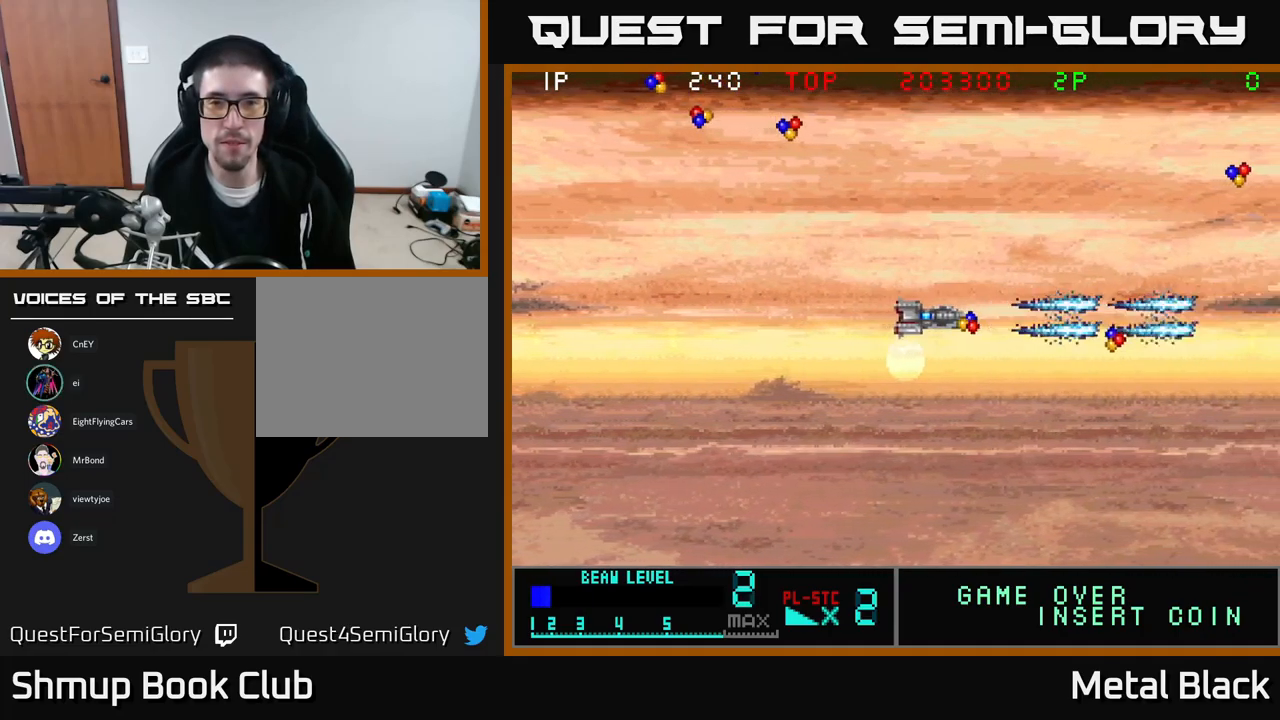
{"buttons": ["A", "DPAD_UP", "DPAD_LEFT"], "events": [[50, "A", "up"], [117, "DPAD_RIGHT", "up"], [134, "A", "down"], [134, "DPAD_UP", "down"], [150, "DPAD_LEFT", "down"], [300, "A", "up"], [367, "A", "down"]]}
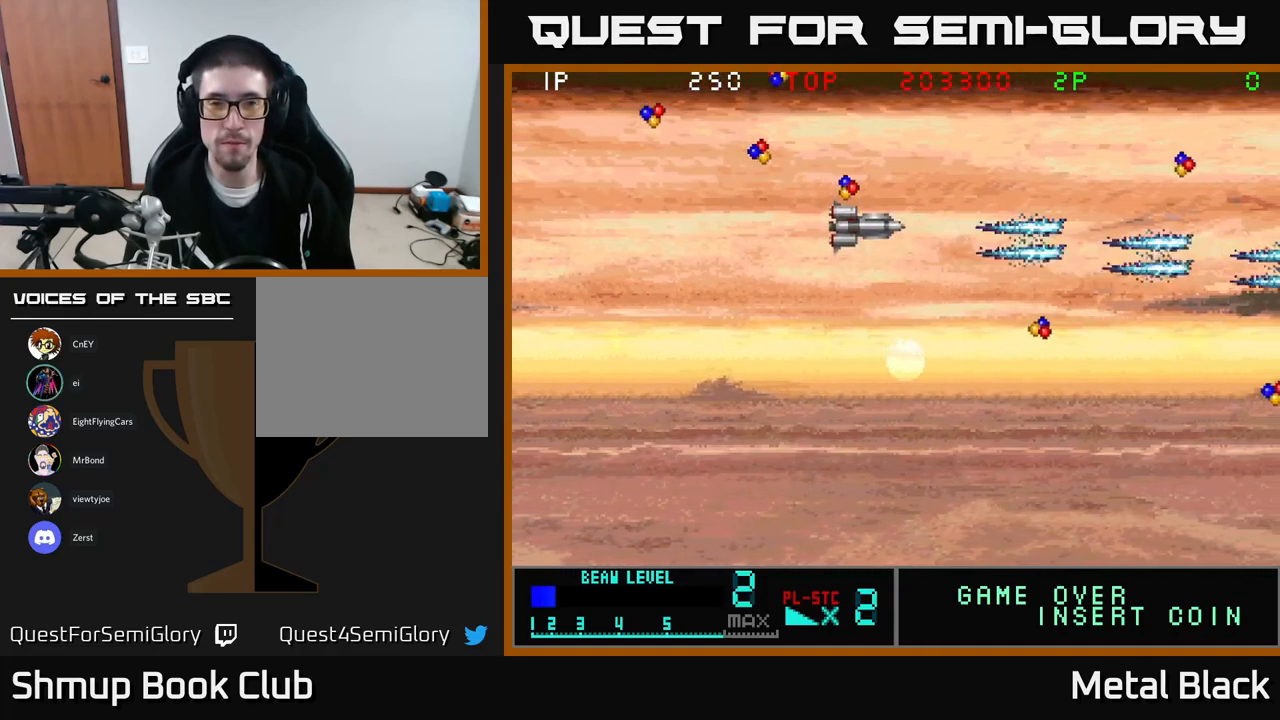
{"buttons": ["DPAD_LEFT"], "events": [[17, "A", "up"], [100, "A", "down"], [250, "A", "up"], [317, "A", "down"], [334, "DPAD_UP", "up"], [467, "A", "up"]]}
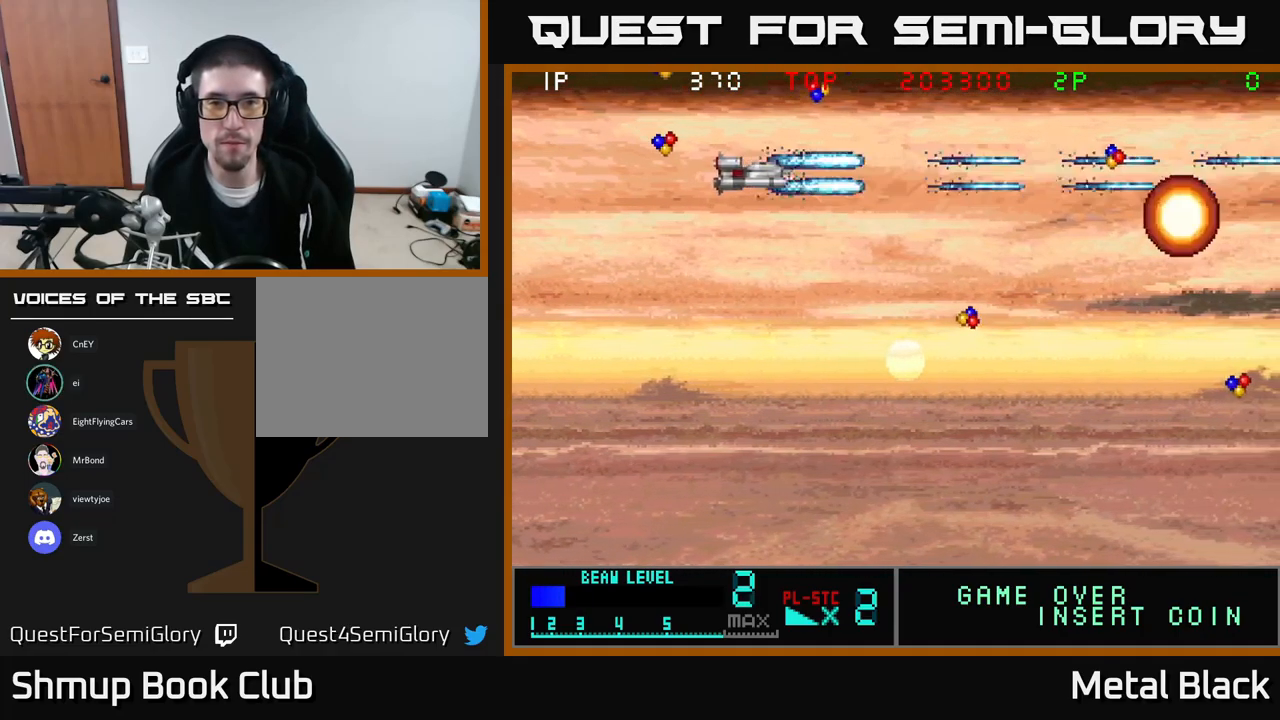
{"buttons": ["DPAD_UP", "DPAD_RIGHT"], "events": [[50, "A", "down"], [200, "A", "up"], [250, "A", "down"], [250, "DPAD_UP", "down"], [284, "DPAD_LEFT", "up"], [317, "DPAD_RIGHT", "down"], [450, "A", "up"]]}
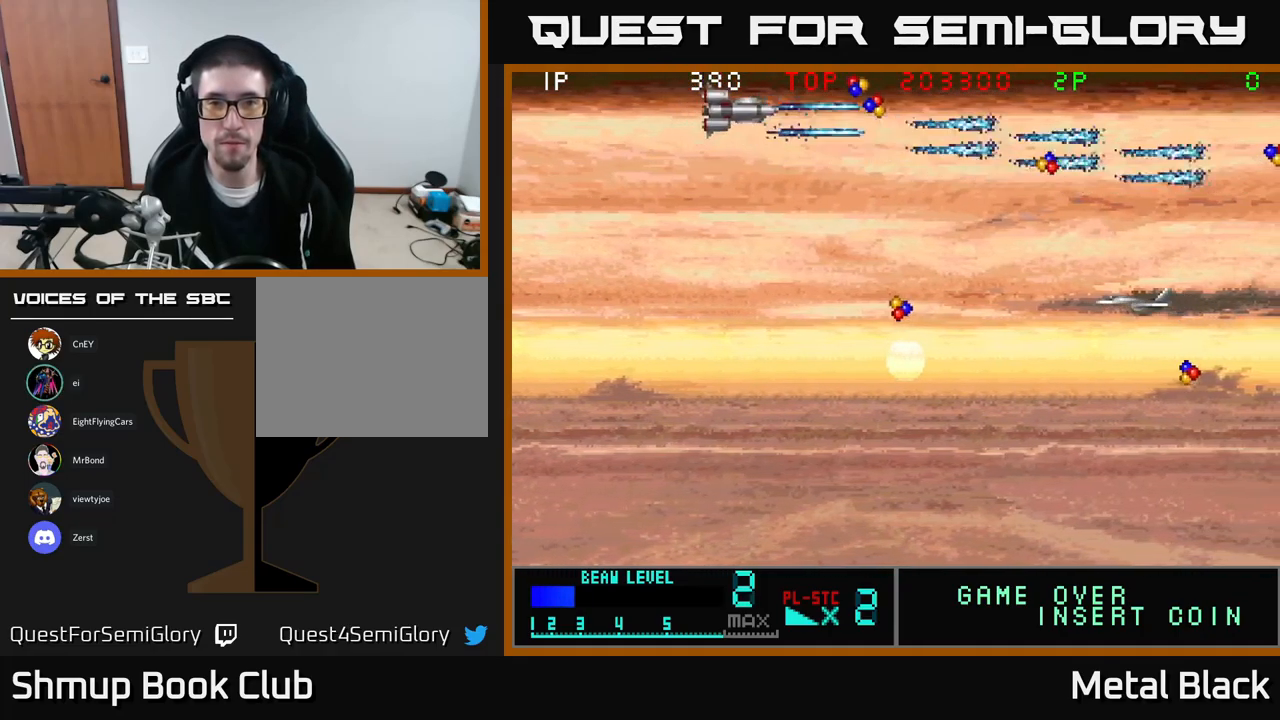
{"buttons": ["A", "DPAD_DOWN", "DPAD_RIGHT"], "events": [[17, "A", "down"], [117, "DPAD_RIGHT", "up"], [134, "A", "up"], [134, "DPAD_RIGHT", "down"], [183, "DPAD_UP", "up"], [216, "A", "down"], [383, "A", "up"], [450, "A", "down"], [450, "DPAD_DOWN", "down"]]}
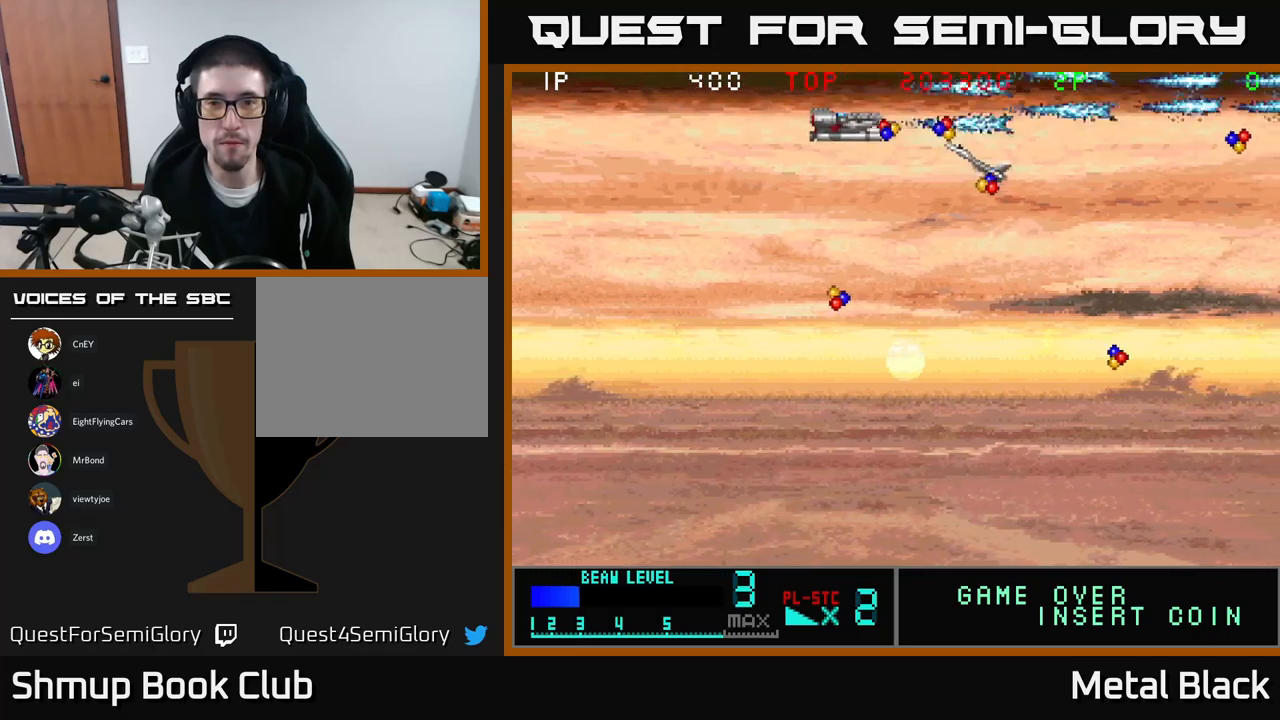
{"buttons": ["A", "DPAD_DOWN", "DPAD_LEFT"], "events": [[50, "DPAD_RIGHT", "up"], [66, "A", "up"], [116, "A", "down"], [300, "A", "up"], [333, "DPAD_LEFT", "down"], [350, "A", "down"]]}
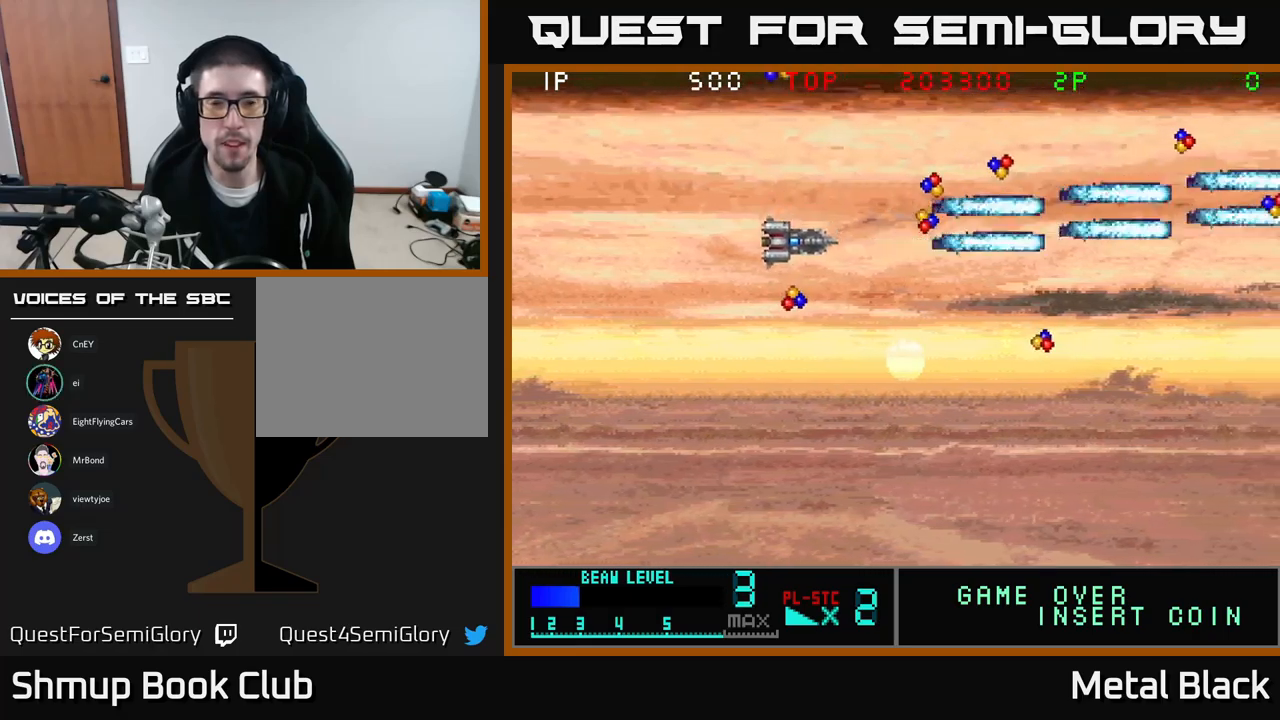
{"buttons": ["DPAD_UP", "DPAD_RIGHT"], "events": [[16, "A", "up"], [50, "A", "down"], [150, "DPAD_LEFT", "up"], [183, "DPAD_RIGHT", "down"], [233, "A", "up"], [283, "A", "down"], [300, "DPAD_DOWN", "up"], [433, "A", "up"], [433, "DPAD_UP", "down"]]}
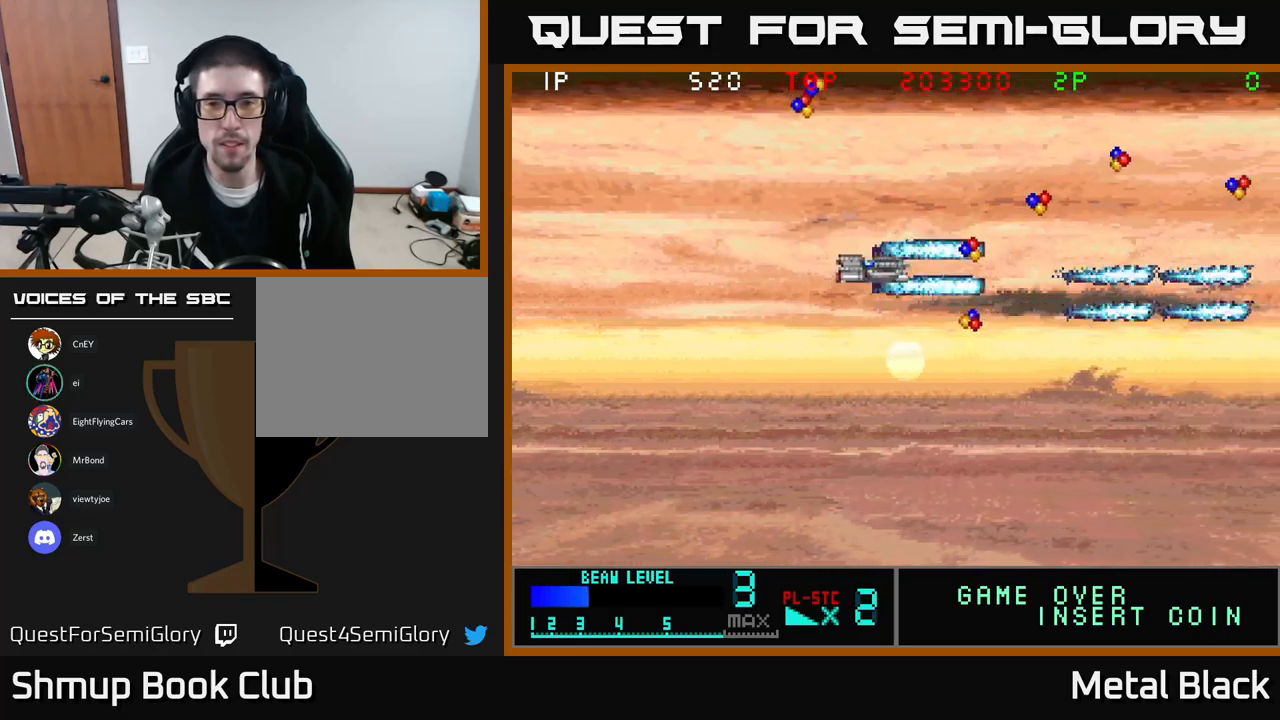
{"buttons": ["A", "DPAD_RIGHT"], "events": [[50, "A", "down"], [66, "DPAD_UP", "up"], [133, "DPAD_DOWN", "down"], [183, "A", "up"], [233, "A", "down"], [283, "DPAD_DOWN", "up"], [383, "A", "up"], [466, "A", "down"]]}
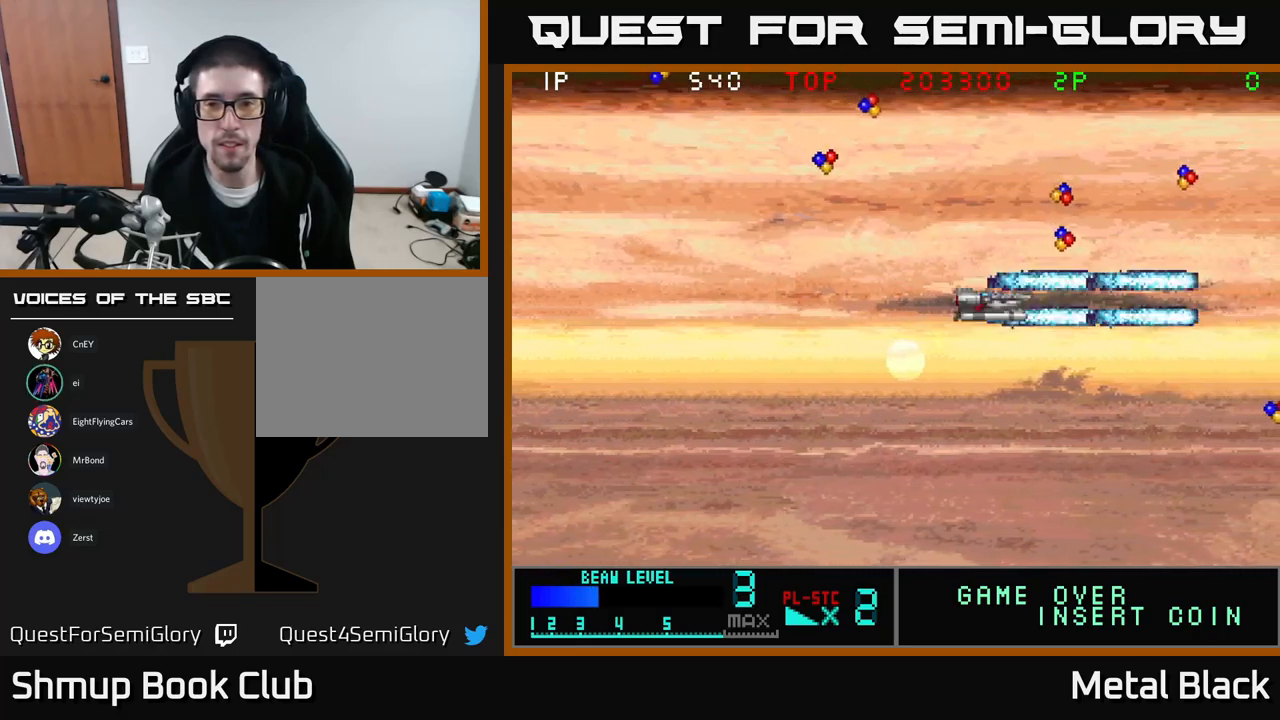
{"buttons": ["A", "DPAD_LEFT"], "events": [[100, "A", "up"], [133, "DPAD_UP", "down"], [166, "A", "down"], [250, "DPAD_RIGHT", "up"], [350, "A", "up"], [350, "DPAD_LEFT", "down"], [400, "A", "down"], [483, "DPAD_UP", "up"]]}
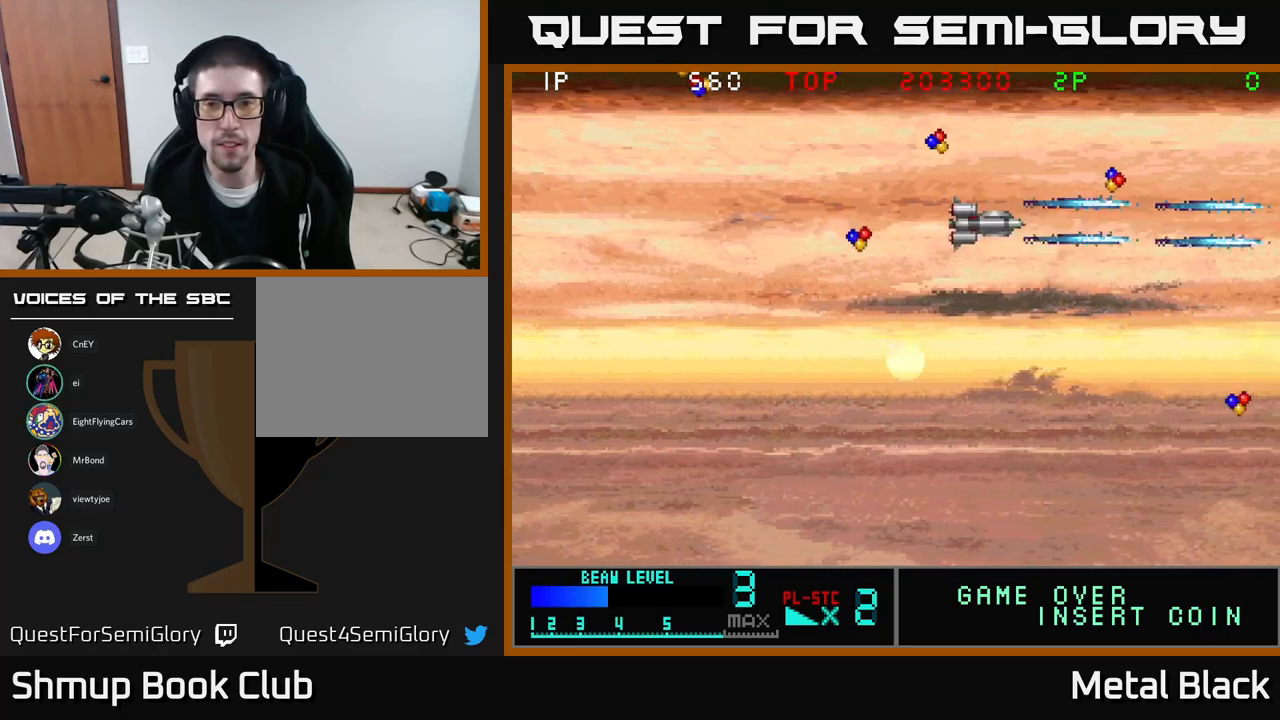
{"buttons": ["DPAD_UP", "DPAD_RIGHT"]}
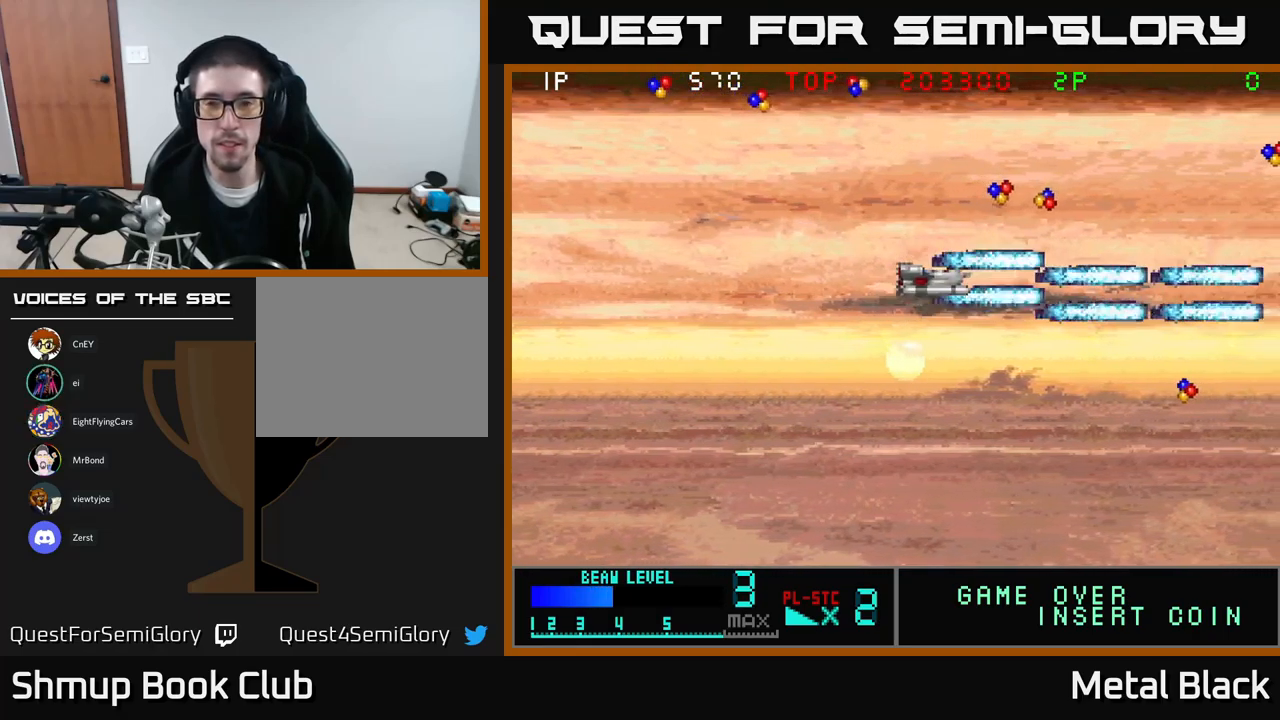
{"buttons": ["A", "DPAD_UP", "DPAD_LEFT"], "events": [[33, "A", "down"], [250, "A", "up"], [283, "A", "down"], [383, "DPAD_RIGHT", "up"], [416, "A", "up"], [416, "DPAD_LEFT", "down"], [500, "A", "down"]]}
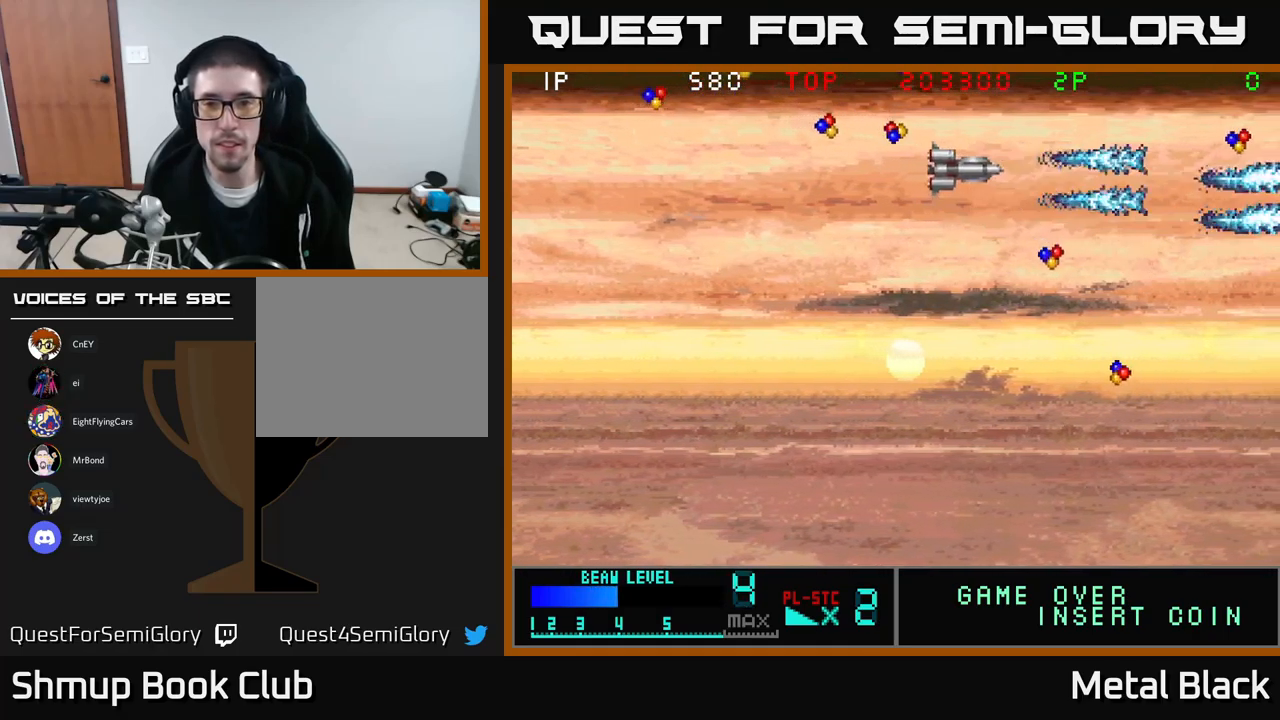
{"buttons": ["A", "DPAD_LEFT"], "events": [[83, "DPAD_UP", "up"], [183, "A", "up"], [183, "DPAD_UP", "down"], [233, "A", "down"], [366, "DPAD_UP", "up"], [400, "A", "up"], [466, "A", "down"]]}
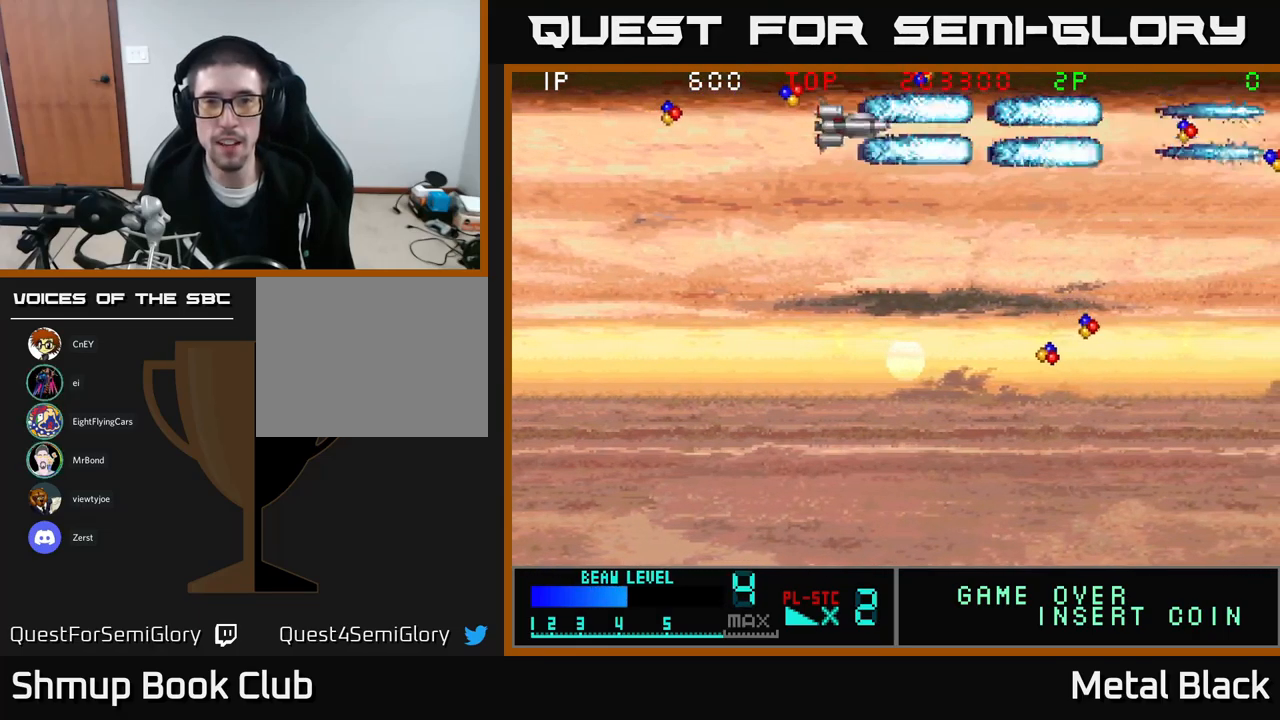
{"buttons": ["A", "DPAD_LEFT"], "events": [[33, "DPAD_UP", "down"], [100, "A", "up"], [150, "DPAD_UP", "up"], [183, "A", "down"], [366, "A", "up"], [450, "A", "down"]]}
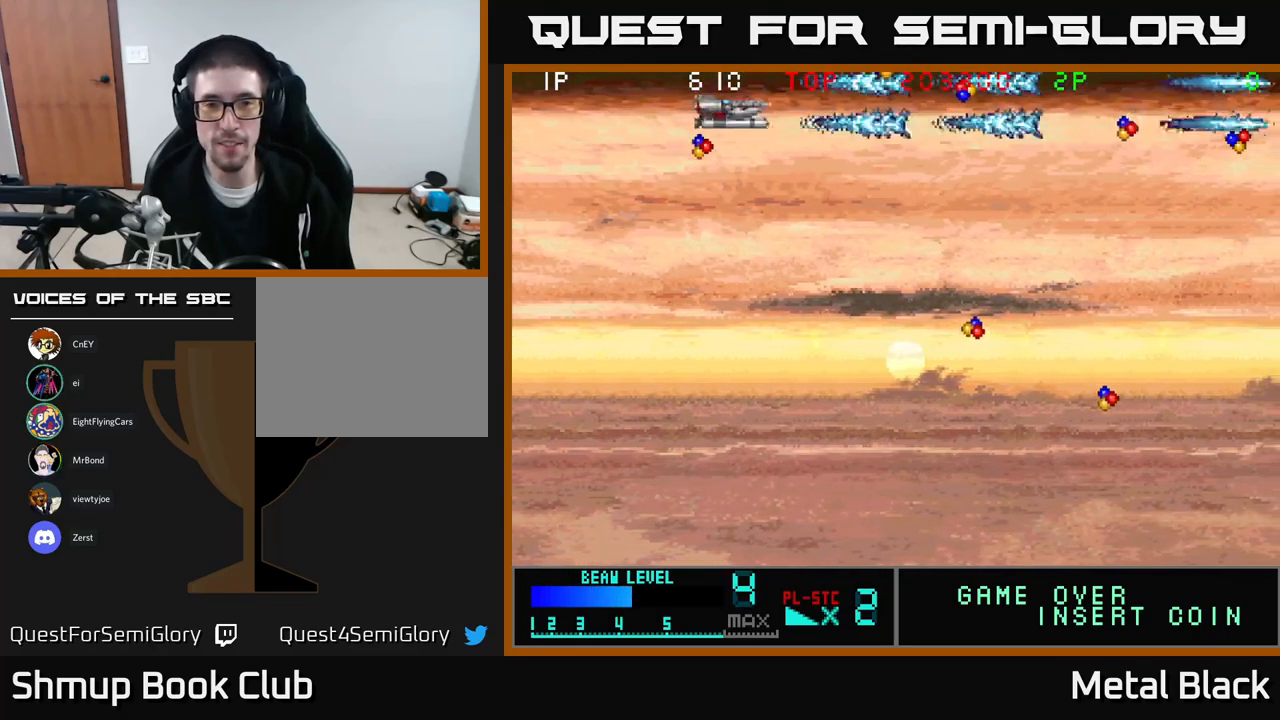
{"buttons": ["A", "DPAD_DOWN"], "events": [[33, "DPAD_LEFT", "up"], [50, "DPAD_DOWN", "down"], [83, "A", "up"], [83, "DPAD_RIGHT", "down"], [133, "A", "down"], [250, "DPAD_DOWN", "up"], [316, "A", "up"], [383, "A", "down"], [450, "DPAD_DOWN", "down"], [500, "DPAD_RIGHT", "up"]]}
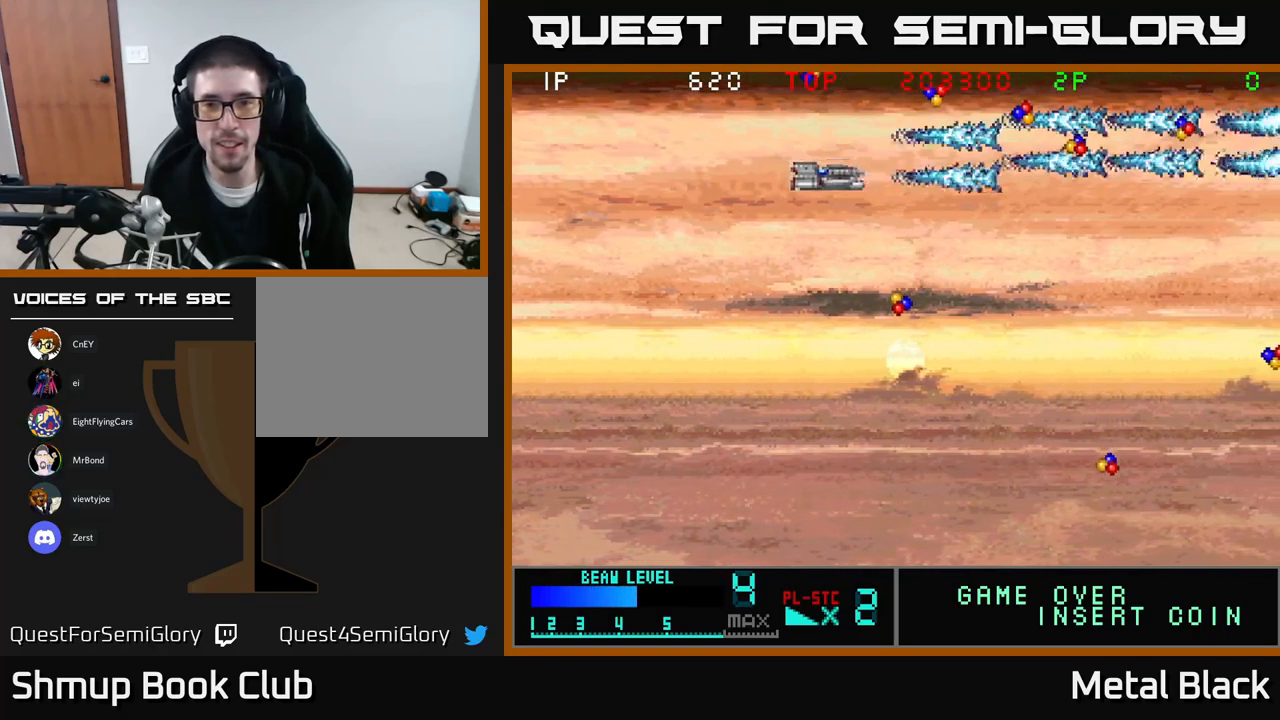
{"buttons": ["DPAD_RIGHT"], "events": [[16, "A", "up"], [100, "A", "down"], [283, "A", "up"], [333, "DPAD_RIGHT", "down"], [350, "A", "down"], [400, "DPAD_DOWN", "up"], [500, "A", "up"]]}
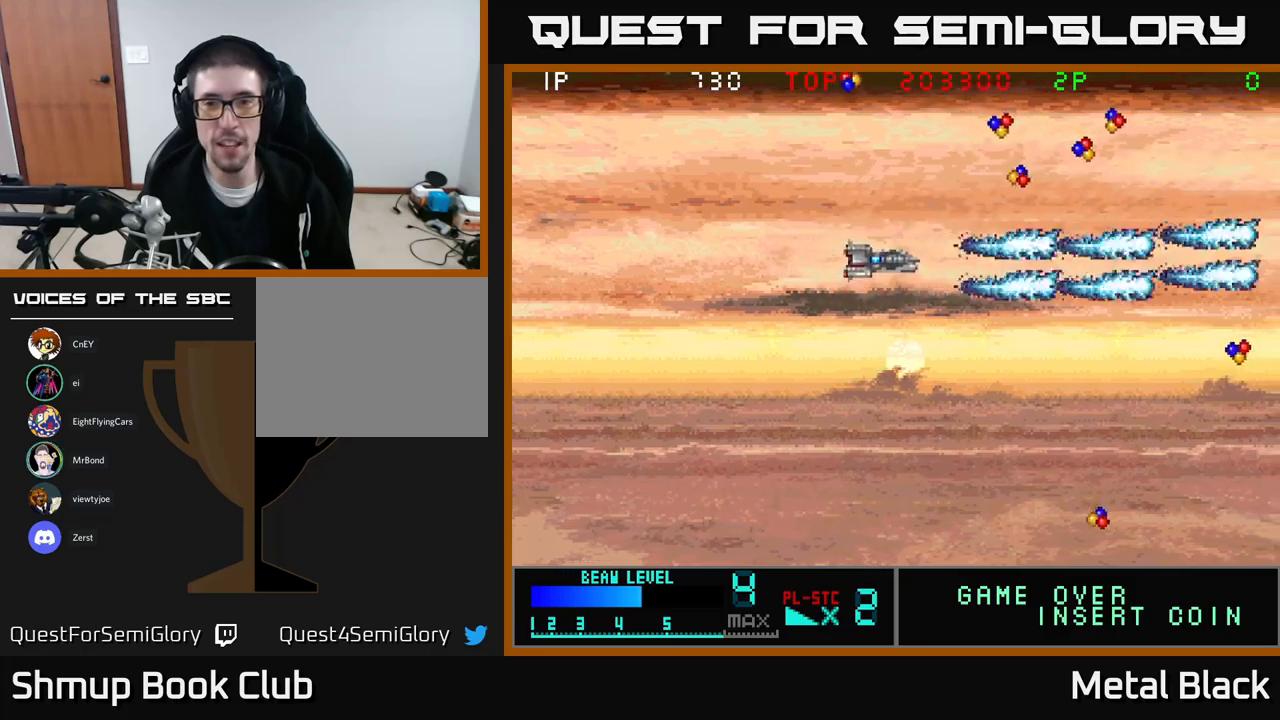
{"buttons": ["DPAD_RIGHT"], "events": [[50, "DPAD_UP", "down"], [67, "A", "down"], [233, "A", "up"], [267, "A", "down"], [400, "DPAD_UP", "up"], [467, "A", "up"]]}
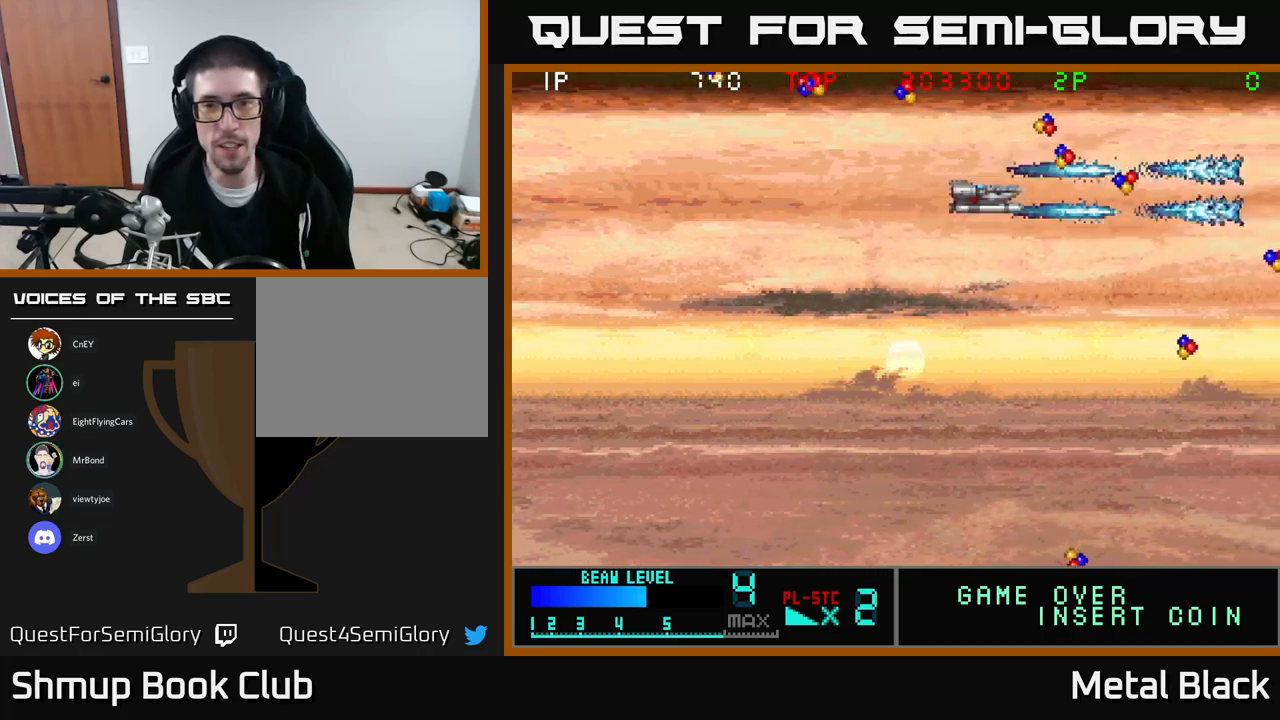
{"buttons": ["A", "DPAD_LEFT"], "events": [[17, "A", "down"], [133, "DPAD_UP", "down"], [167, "A", "up"], [217, "A", "down"], [250, "DPAD_RIGHT", "up"], [300, "DPAD_LEFT", "down"], [383, "A", "up"], [433, "A", "down"], [433, "DPAD_UP", "up"]]}
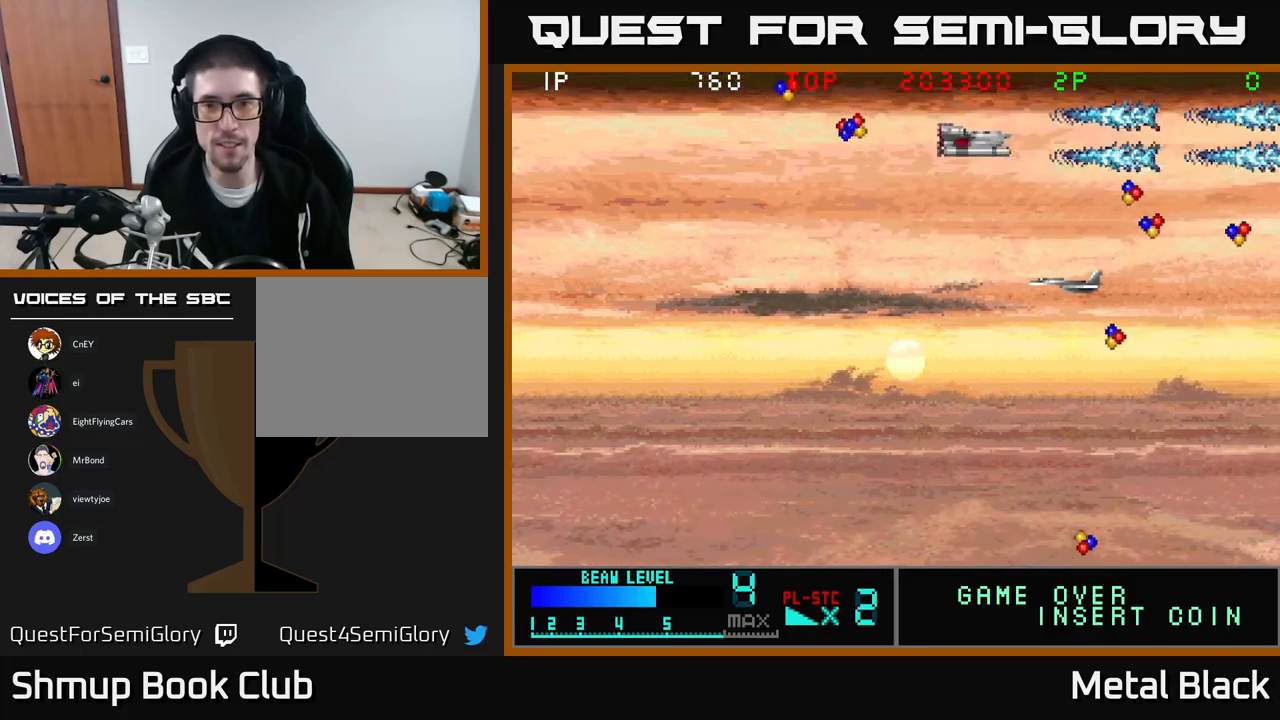
{"buttons": ["DPAD_UP", "DPAD_LEFT"], "events": [[100, "A", "up"], [133, "A", "down"], [317, "A", "up"], [383, "A", "down"], [450, "DPAD_UP", "down"], [500, "A", "up"]]}
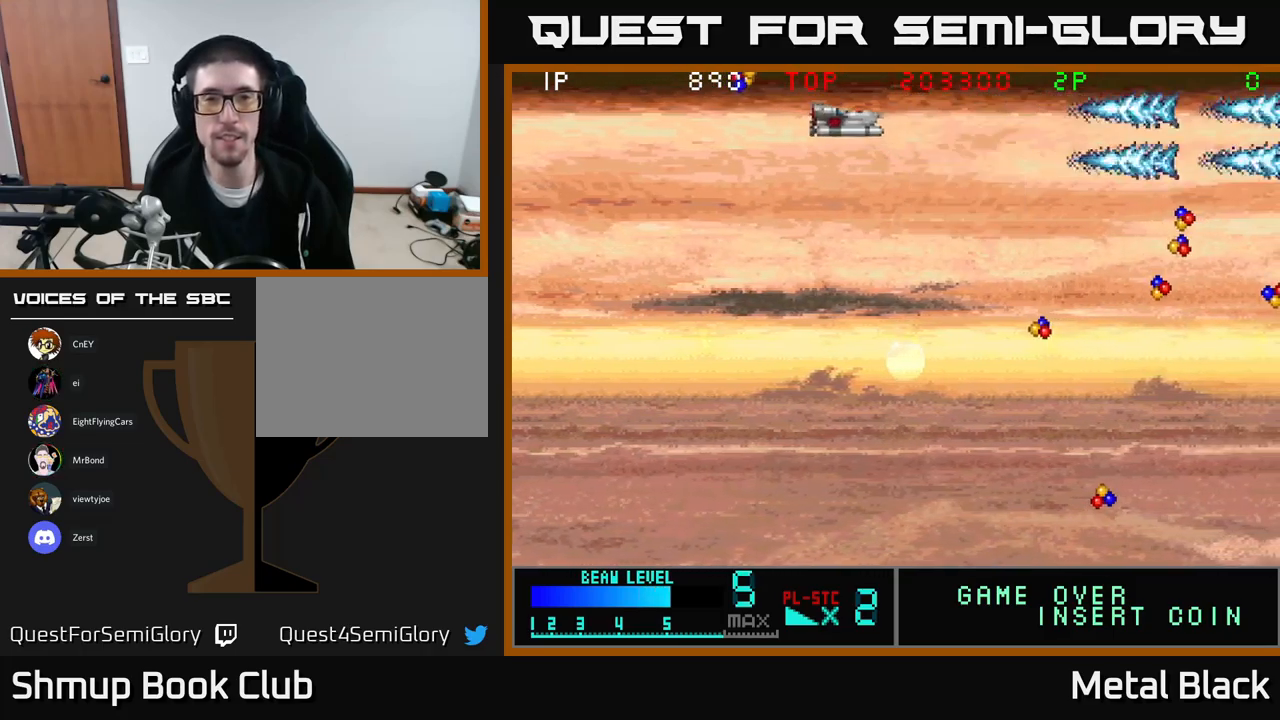
{"buttons": ["A"], "events": [[50, "A", "down"], [100, "DPAD_UP", "up"], [117, "DPAD_DOWN", "down"], [217, "A", "up"], [267, "DPAD_DOWN", "up"], [283, "A", "down"], [300, "DPAD_UP", "down"], [383, "DPAD_LEFT", "up"], [417, "A", "up"], [483, "A", "down"], [483, "DPAD_UP", "up"]]}
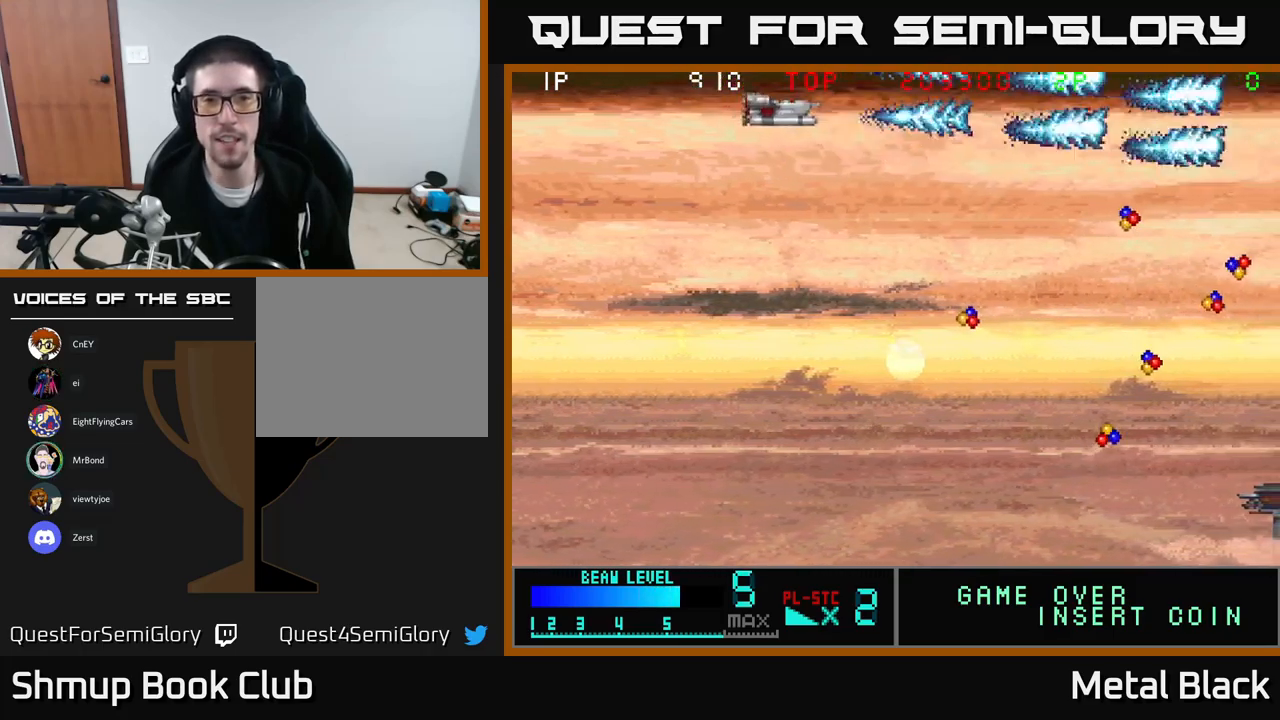
{"buttons": ["A", "DPAD_DOWN"], "events": [[17, "DPAD_DOWN", "down"], [167, "A", "up"], [217, "A", "down"], [217, "DPAD_RIGHT", "down"], [383, "A", "up"], [450, "A", "down"], [467, "DPAD_RIGHT", "up"]]}
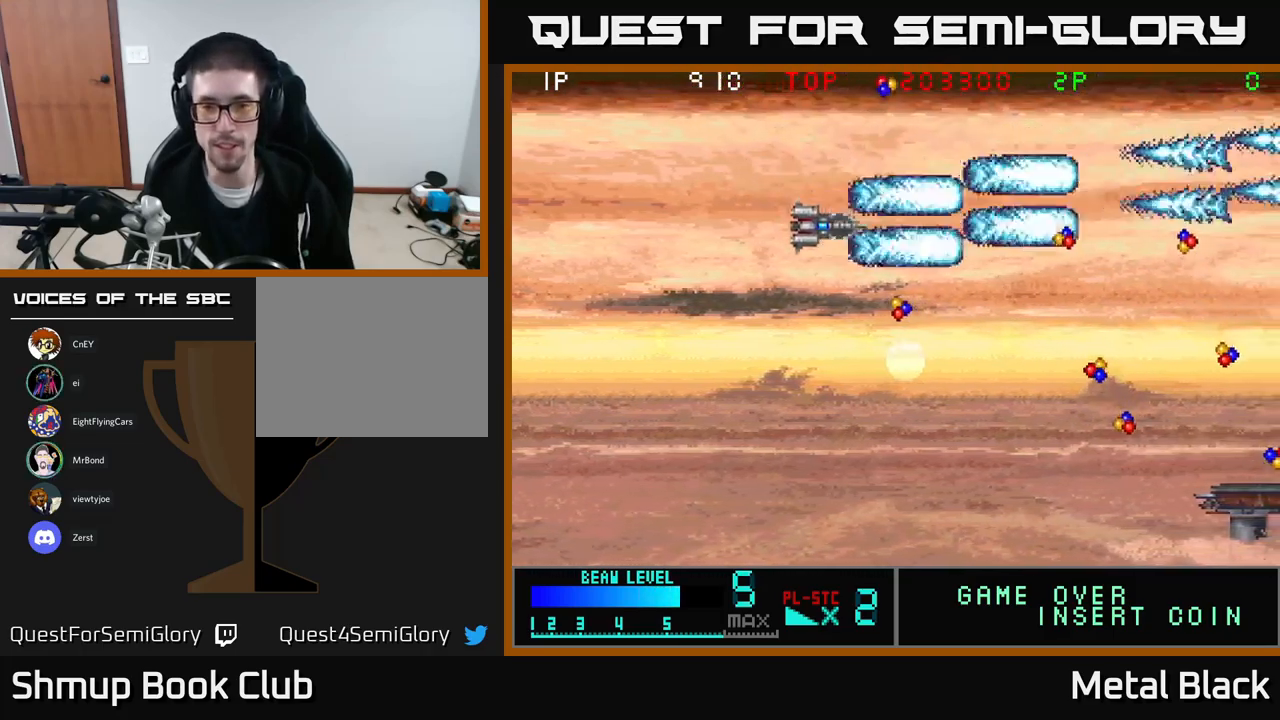
{"buttons": ["A", "DPAD_RIGHT"], "events": [[83, "A", "up"], [150, "A", "down"], [150, "DPAD_RIGHT", "down"], [300, "A", "up"], [350, "DPAD_DOWN", "up"], [417, "A", "down"]]}
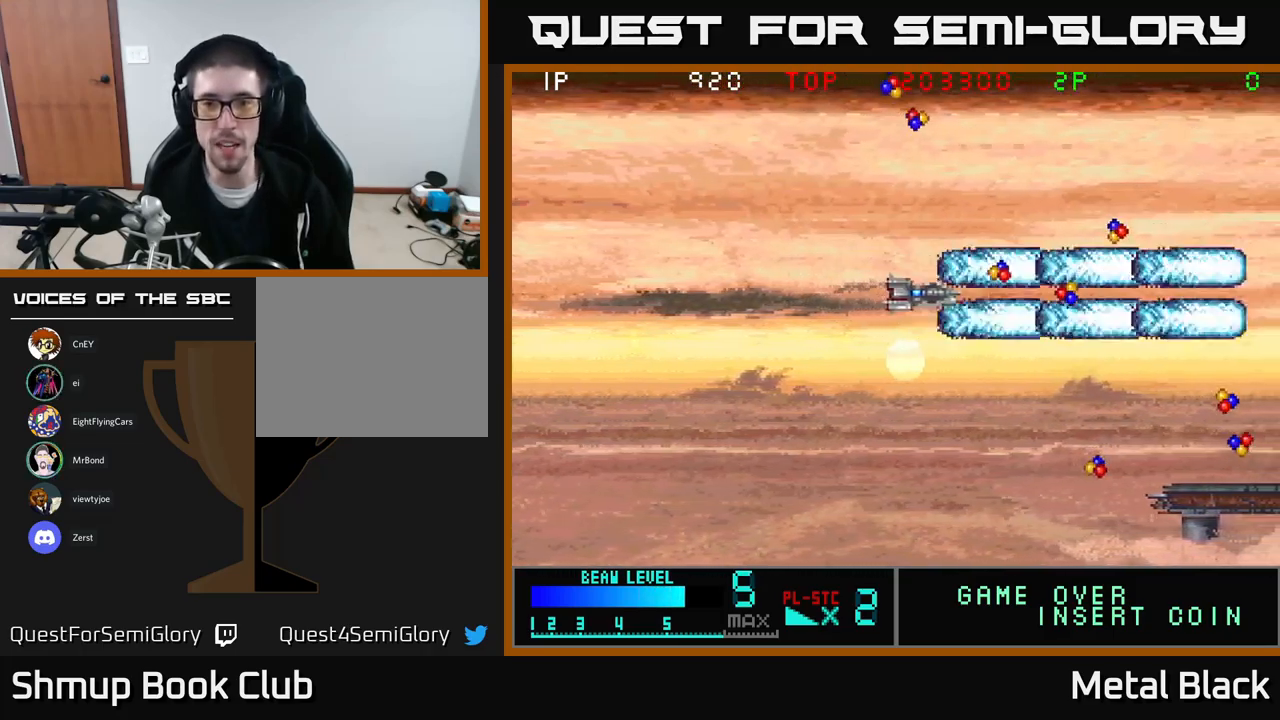
{"buttons": ["DPAD_UP", "DPAD_RIGHT"], "events": [[50, "A", "up"], [117, "A", "down"], [267, "A", "up"], [350, "A", "down"], [350, "DPAD_UP", "down"], [483, "A", "up"]]}
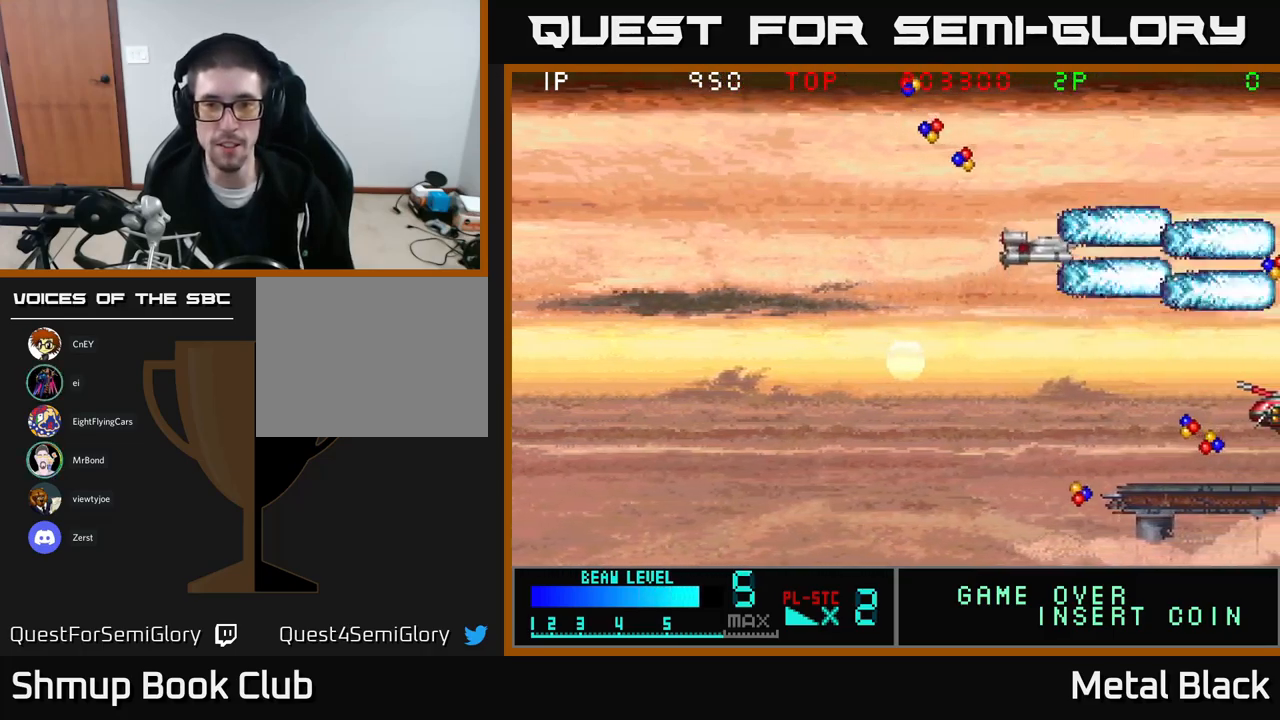
{"buttons": ["A", "DPAD_UP", "DPAD_LEFT"], "events": [[33, "A", "down"], [50, "DPAD_RIGHT", "up"], [150, "DPAD_LEFT", "down"], [200, "A", "up"], [267, "A", "down"], [433, "A", "up"], [483, "A", "down"]]}
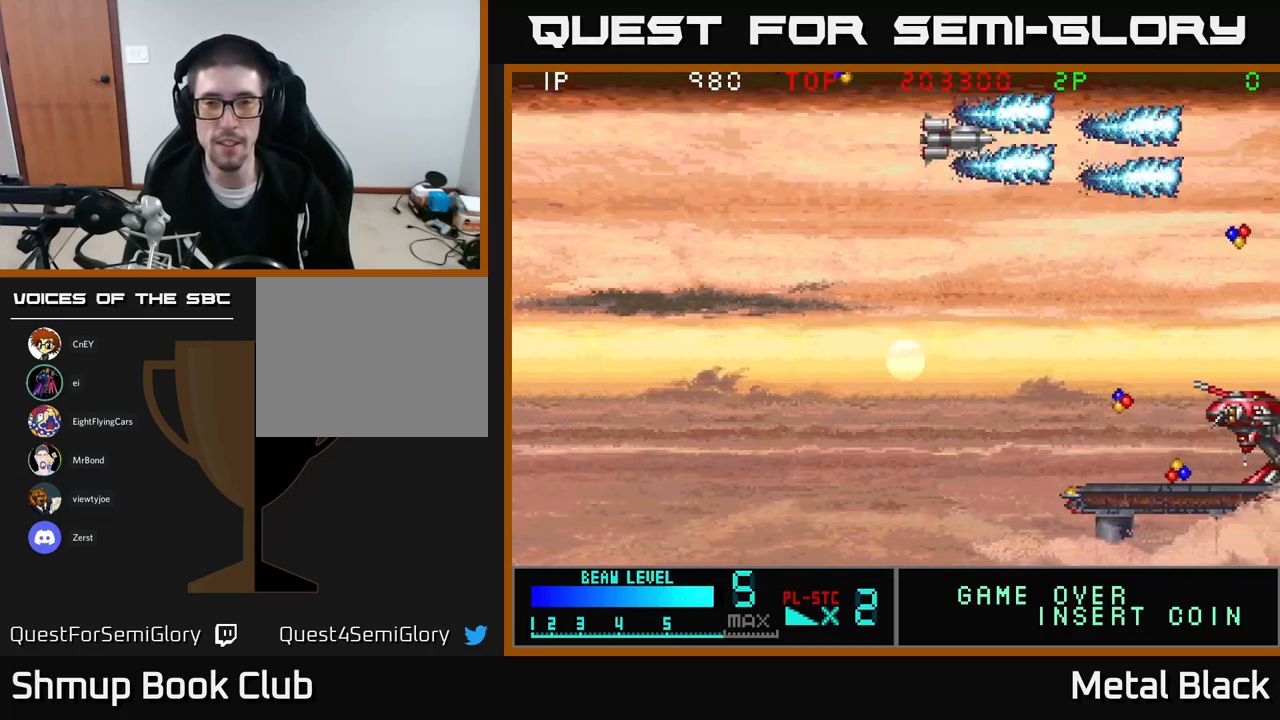
{"buttons": ["A", "DPAD_UP", "DPAD_LEFT"], "events": [[133, "DPAD_UP", "up"], [167, "A", "up"], [183, "DPAD_DOWN", "down"], [250, "A", "down"], [283, "DPAD_DOWN", "up"], [317, "DPAD_UP", "down"], [383, "A", "up"], [483, "A", "down"]]}
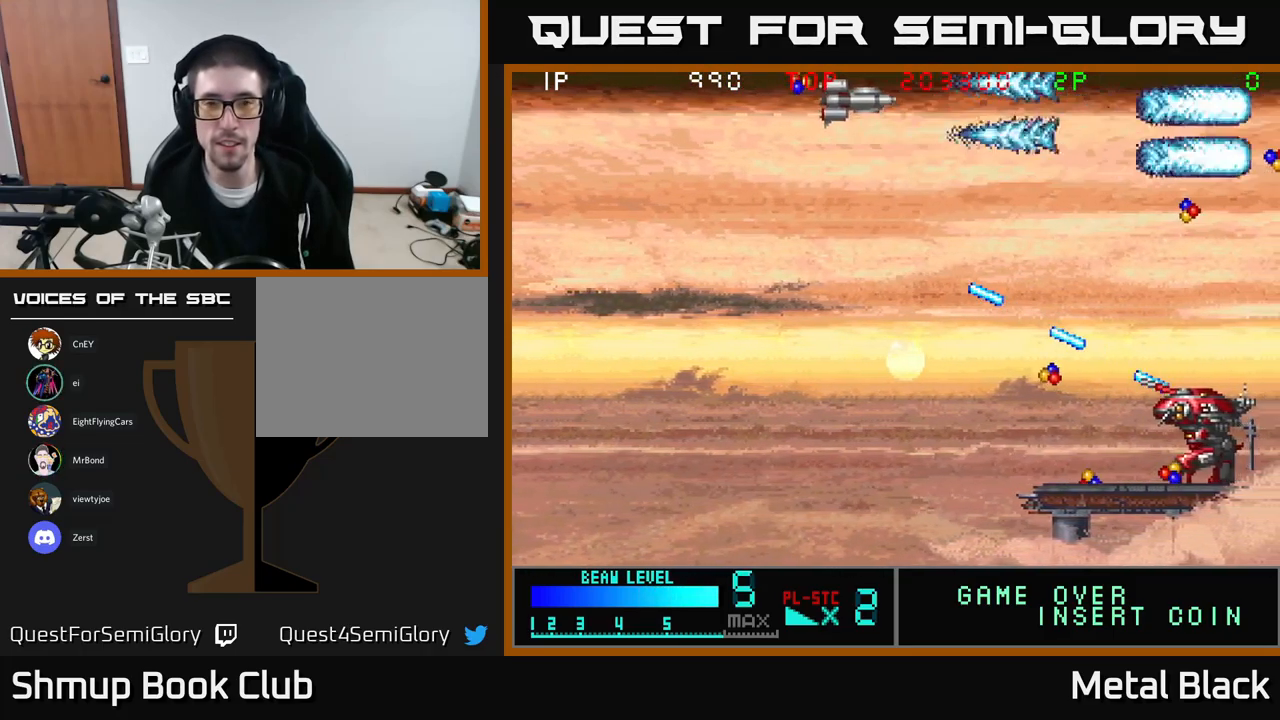
{"buttons": ["A", "DPAD_UP"], "events": [[83, "DPAD_UP", "up"], [117, "A", "up"], [183, "A", "down"], [233, "DPAD_DOWN", "down"], [367, "A", "up"], [417, "A", "down"], [450, "DPAD_DOWN", "up"], [467, "DPAD_UP", "down"], [484, "DPAD_LEFT", "up"]]}